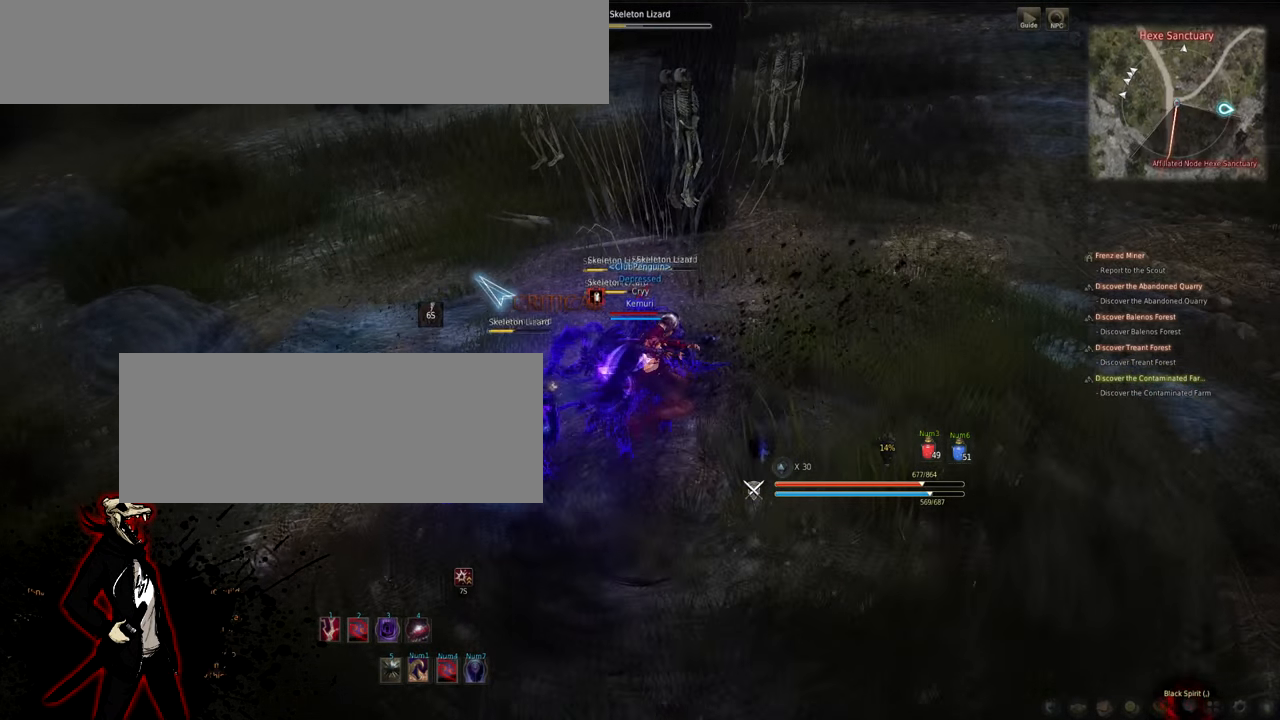
Gameplay with keyboard and mouse; each line is a JSON object with the keys and mouse buttons held at the frame after it. "events" lists presses ("down") and releases ("up") of "a", "d", "e", "f", "q", "s", "shift", "space", "tab", "w", "mouse_left" and "mouse_right" between this image and that frame as [ms after this image, input, new state], when the widget could be followed in between. "mouse_left", "mouse_right" = the "left", "right" buttons of the "mouse" list. No other keys are recorded. Mouse movement is not recorded.
{"keys": ["s"], "mouse": ["left", "right"], "events": []}
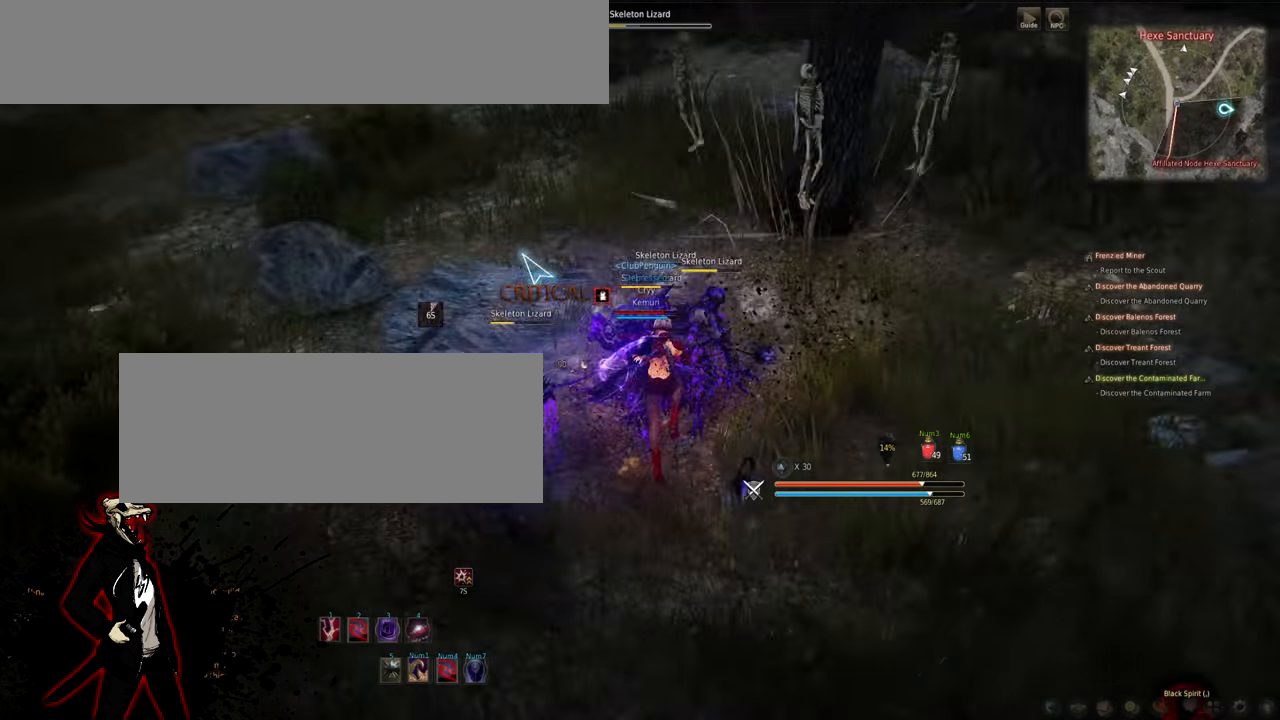
{"keys": ["s"], "mouse": ["left", "right"], "events": []}
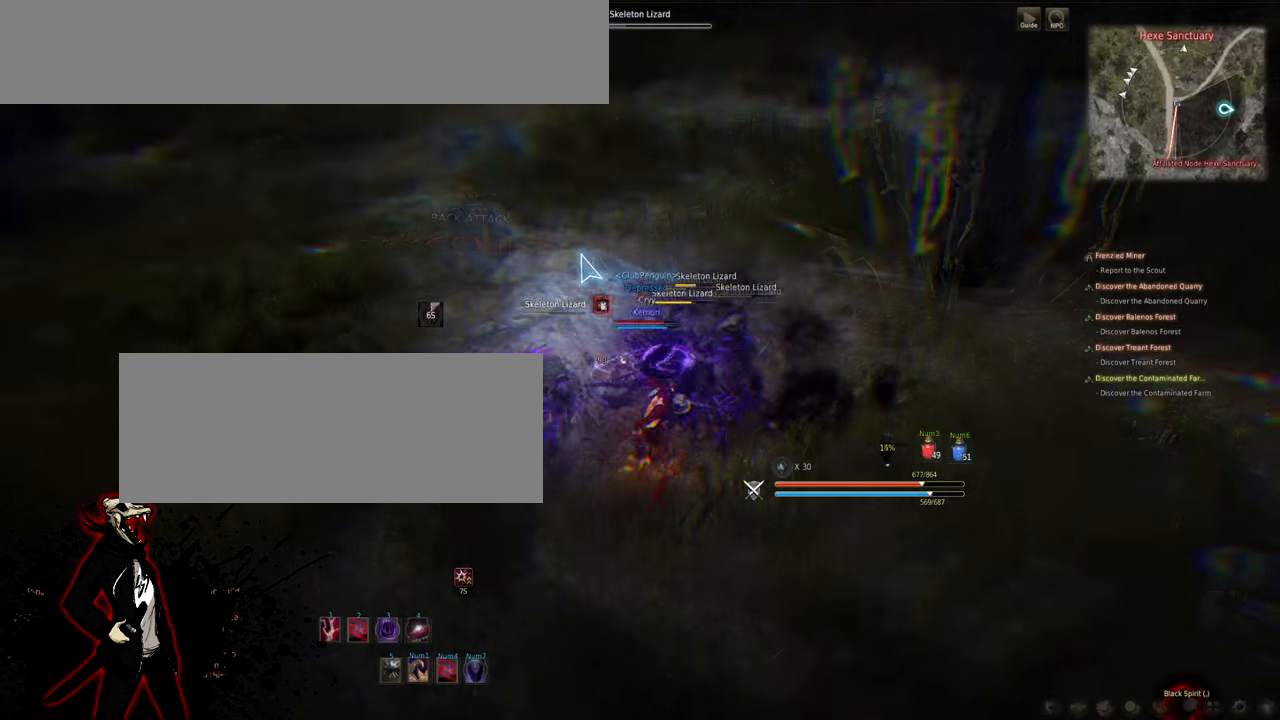
{"keys": ["s"], "mouse": ["left", "right"], "events": []}
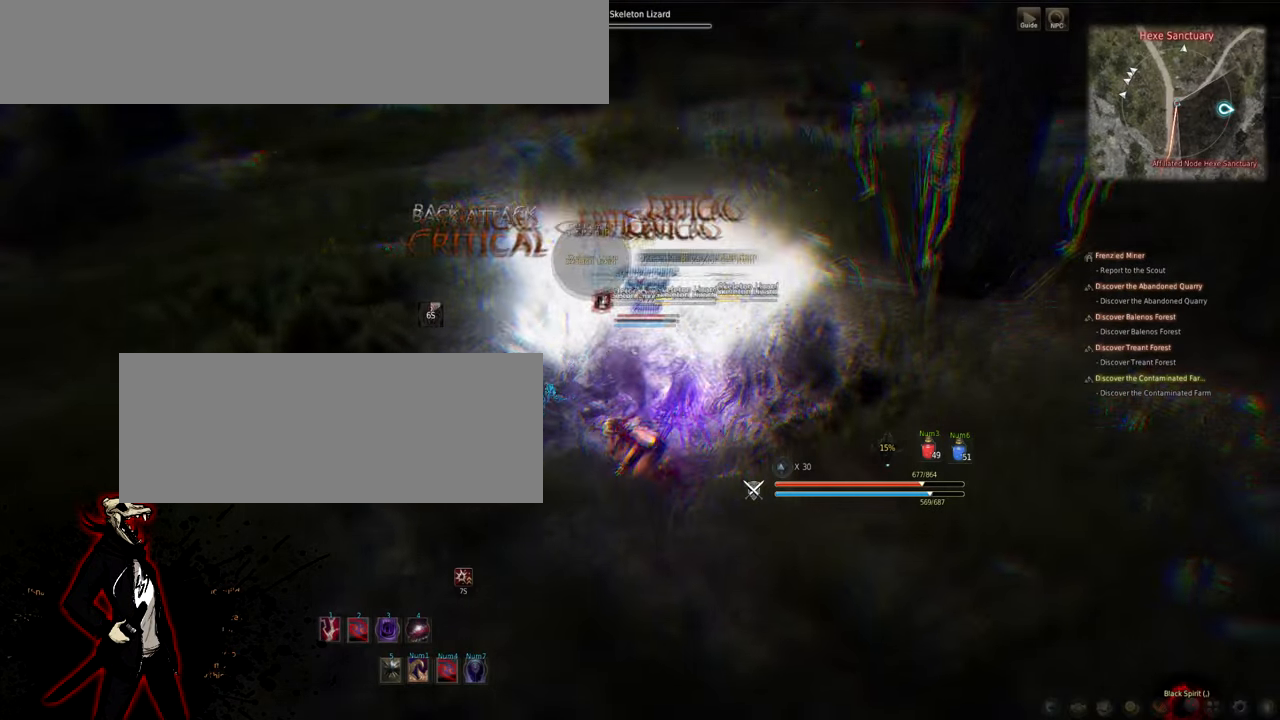
{"keys": ["s"], "mouse": ["left", "right"], "events": []}
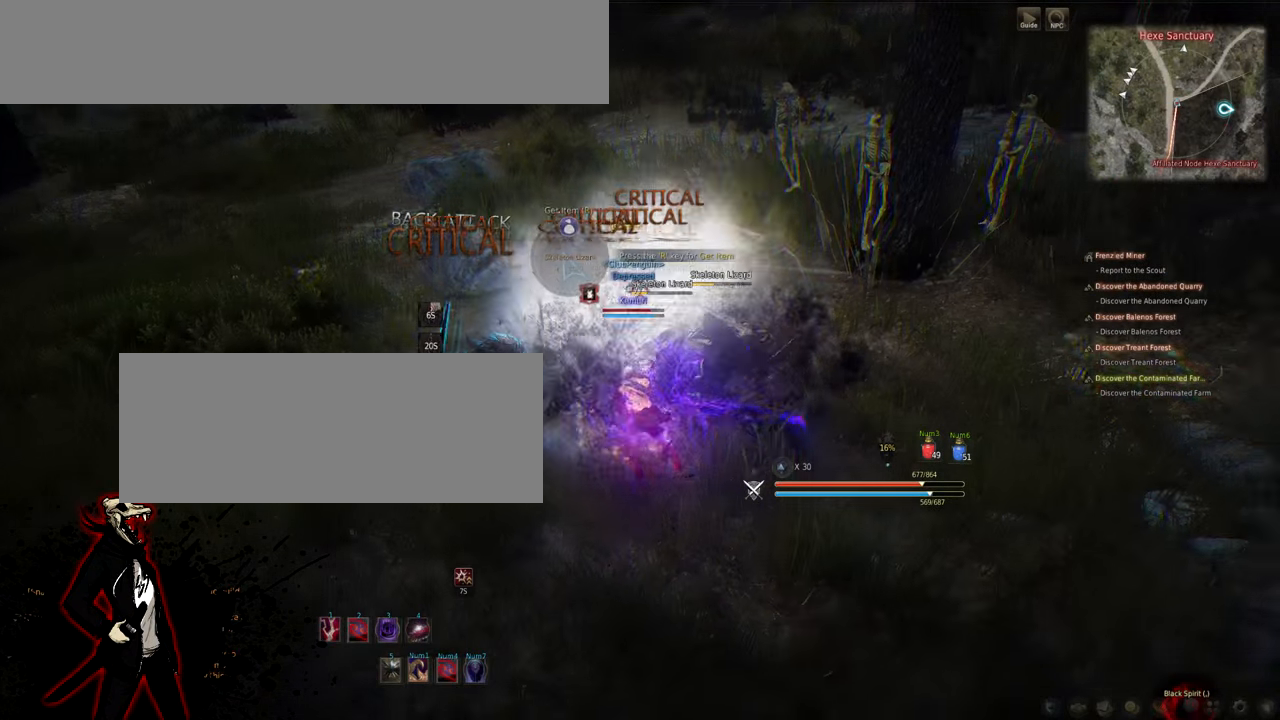
{"keys": ["s"], "mouse": ["left", "right"], "events": []}
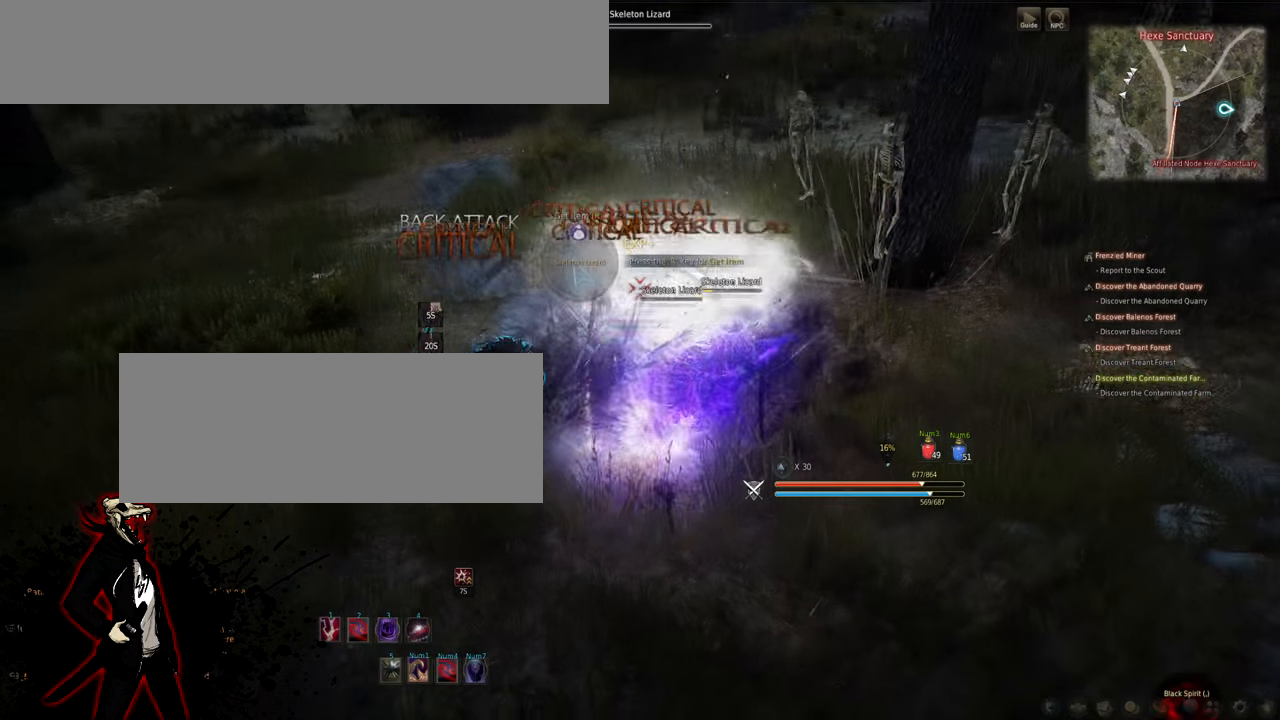
{"keys": ["s"], "mouse": ["left", "right"], "events": [[433, "mouse_right", "up"], [450, "mouse_right", "down"]]}
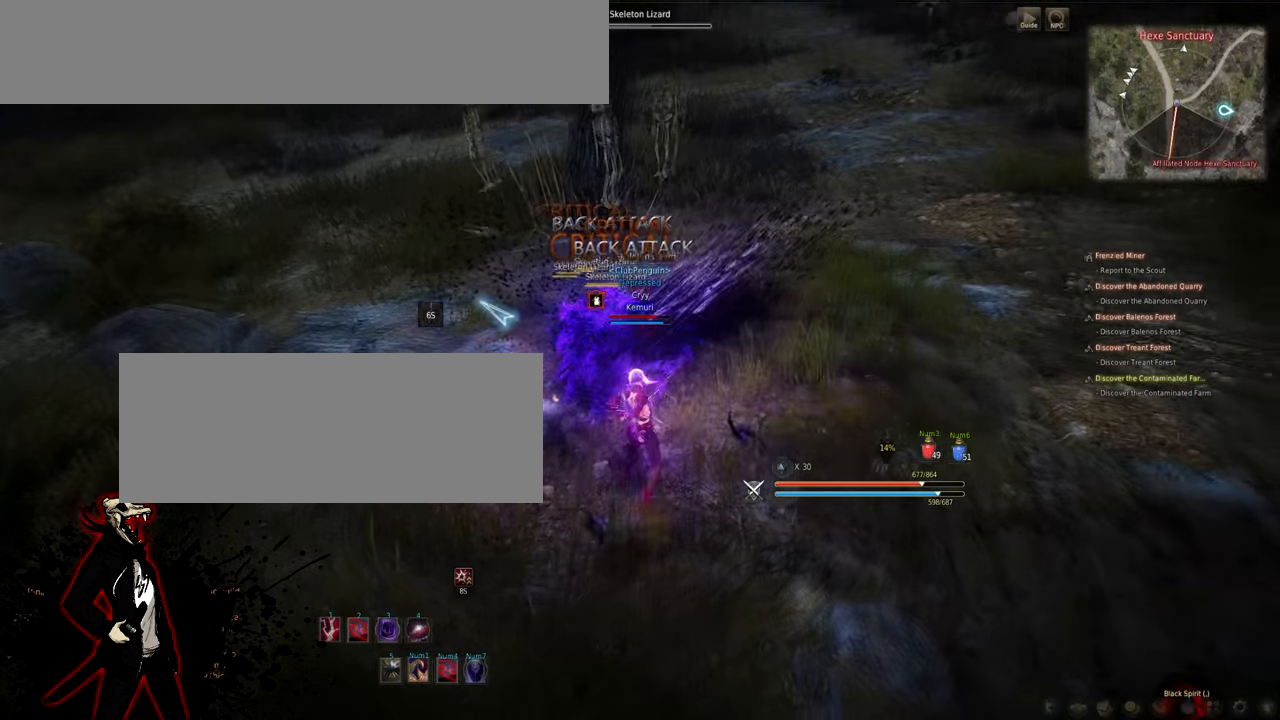
{"keys": ["s"], "mouse": ["left", "right"], "events": []}
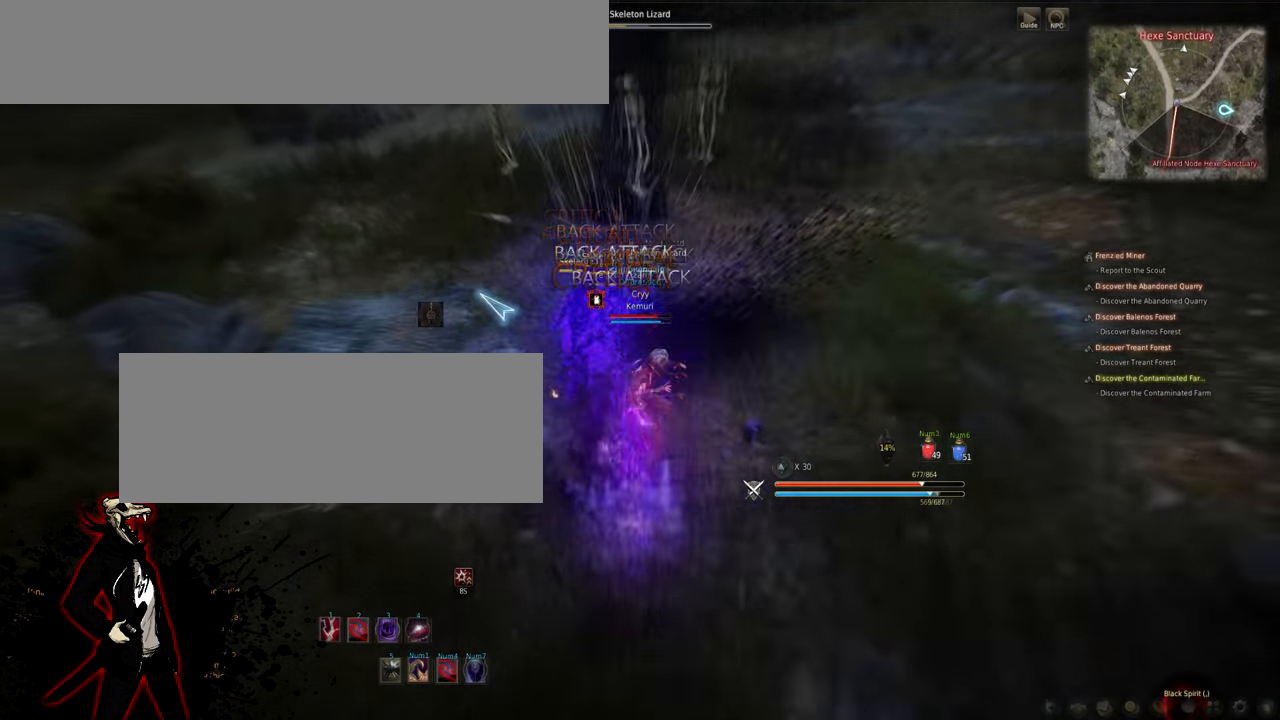
{"keys": ["s"], "mouse": ["left", "right"], "events": []}
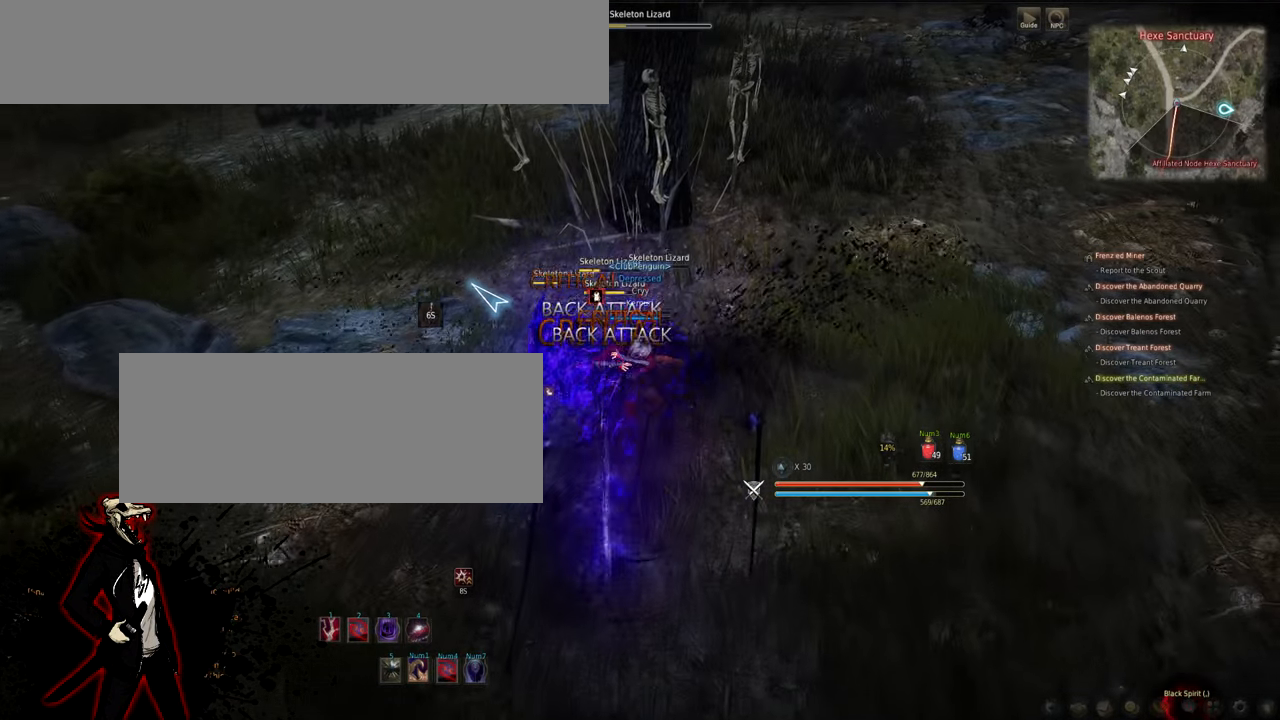
{"keys": ["s"], "mouse": ["left", "right"], "events": []}
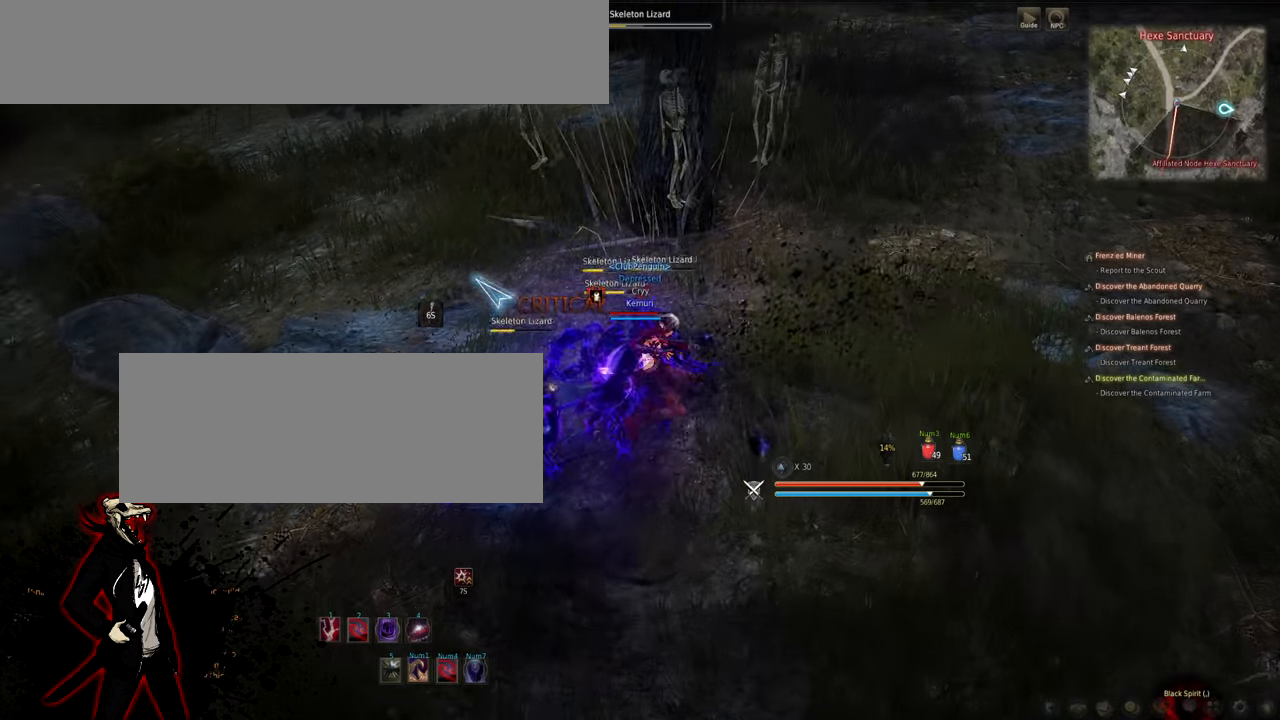
{"keys": ["s"], "mouse": ["left", "right"], "events": []}
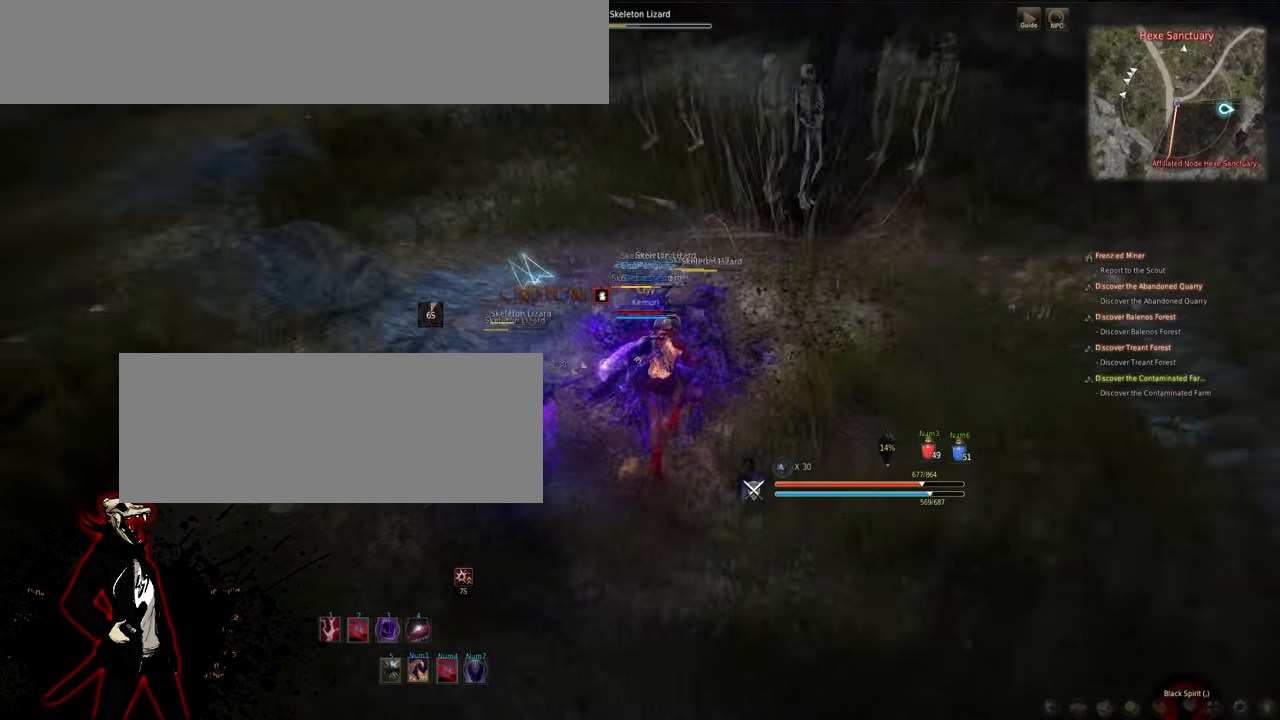
{"keys": ["s"], "mouse": ["left", "right"], "events": []}
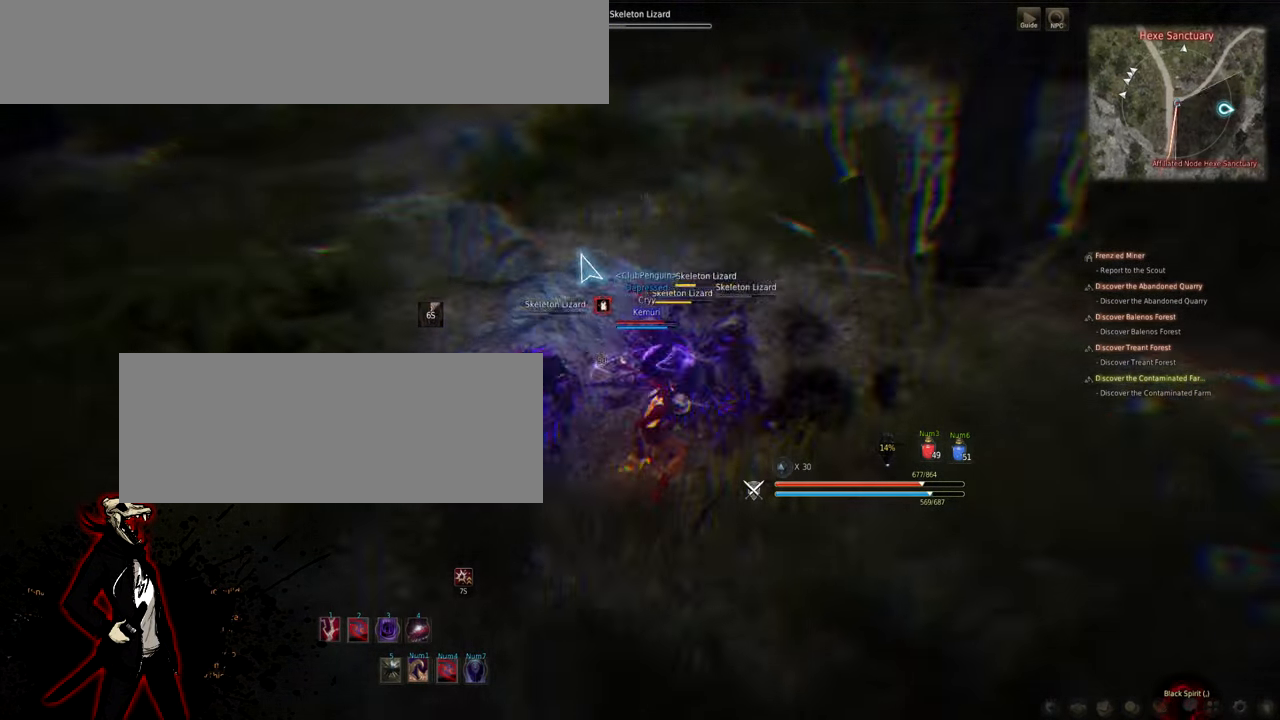
{"keys": ["s"], "mouse": ["left", "right"], "events": []}
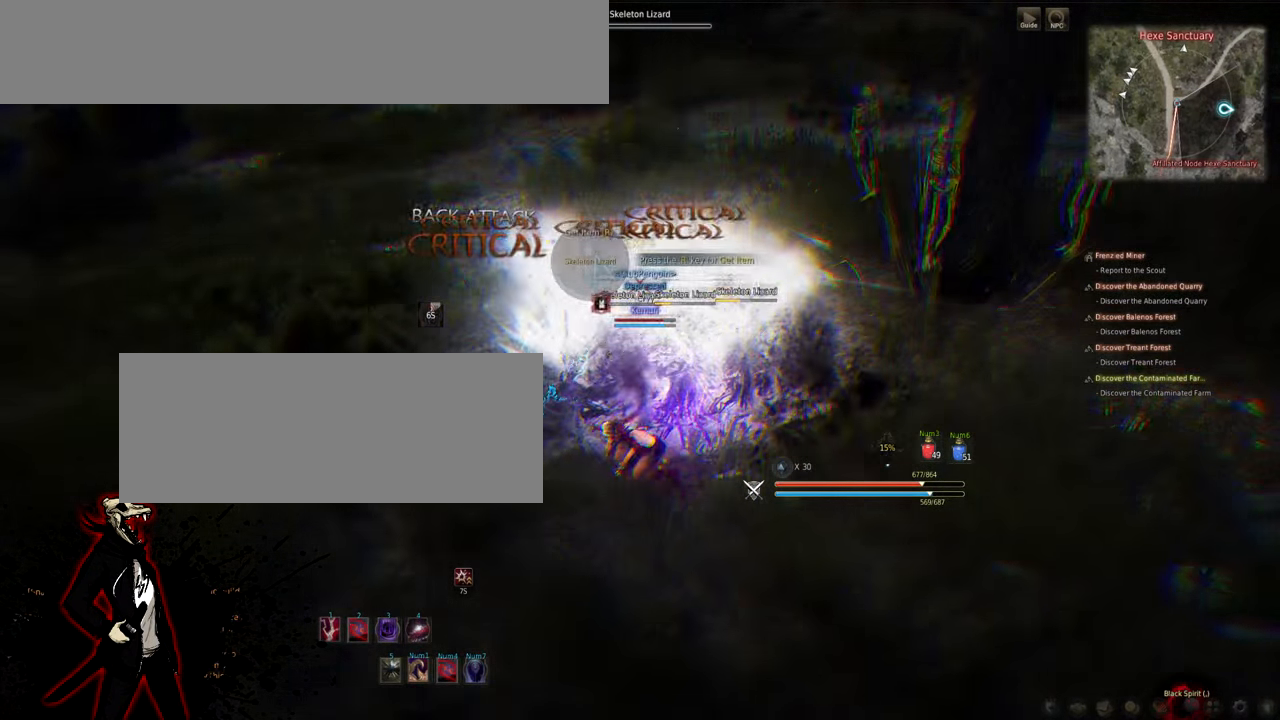
{"keys": ["s"], "mouse": ["left", "right"], "events": []}
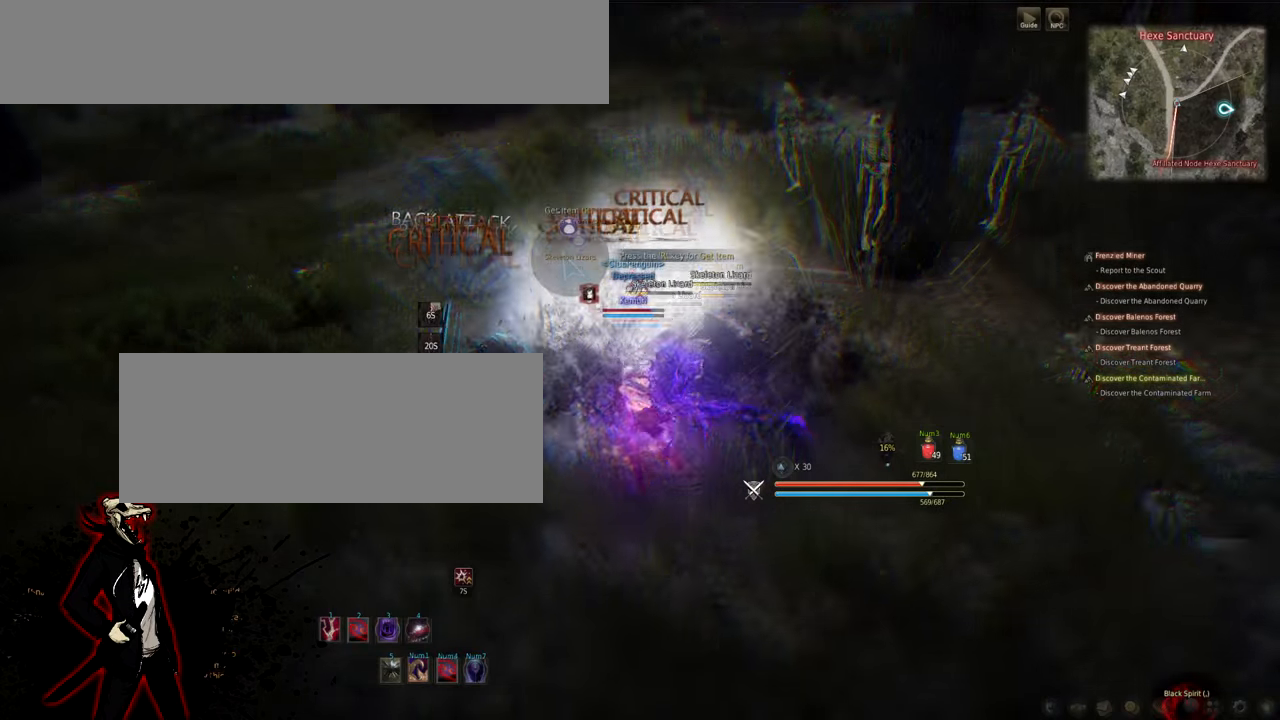
{"keys": ["s"], "mouse": ["left", "right"], "events": []}
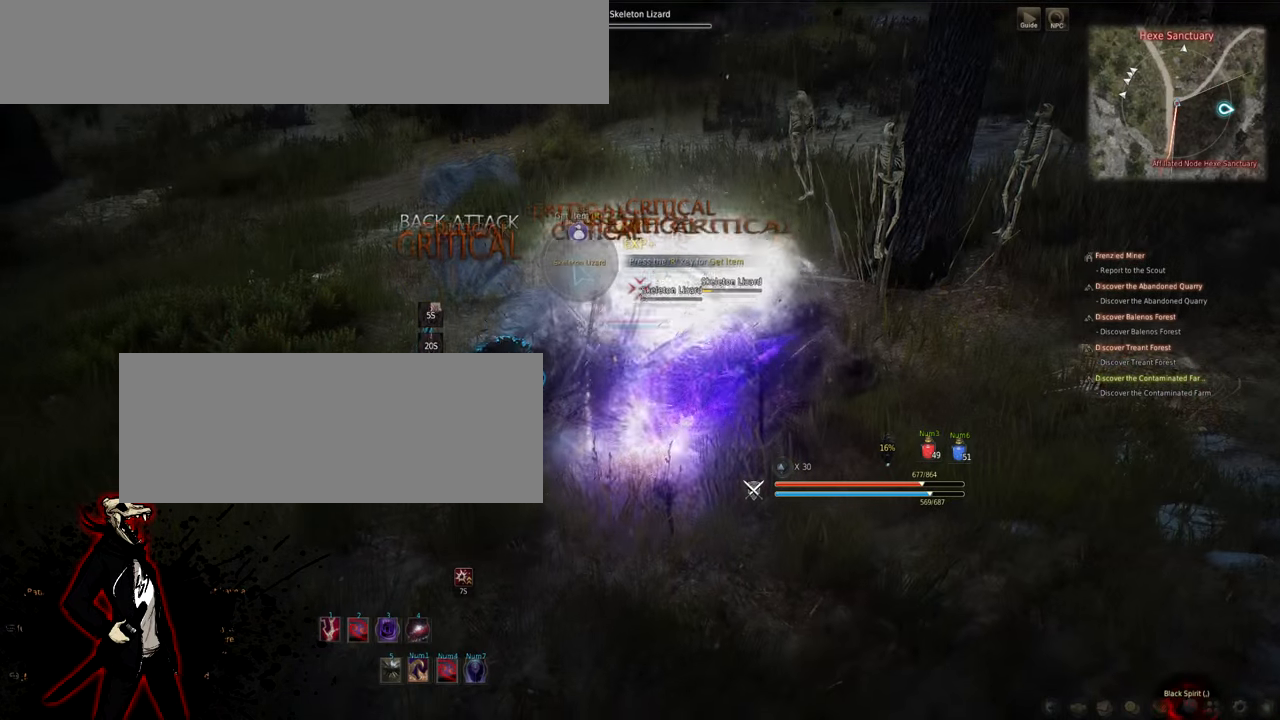
{"keys": ["s"], "mouse": ["left", "right"], "events": [[433, "mouse_right", "up"], [450, "mouse_right", "down"]]}
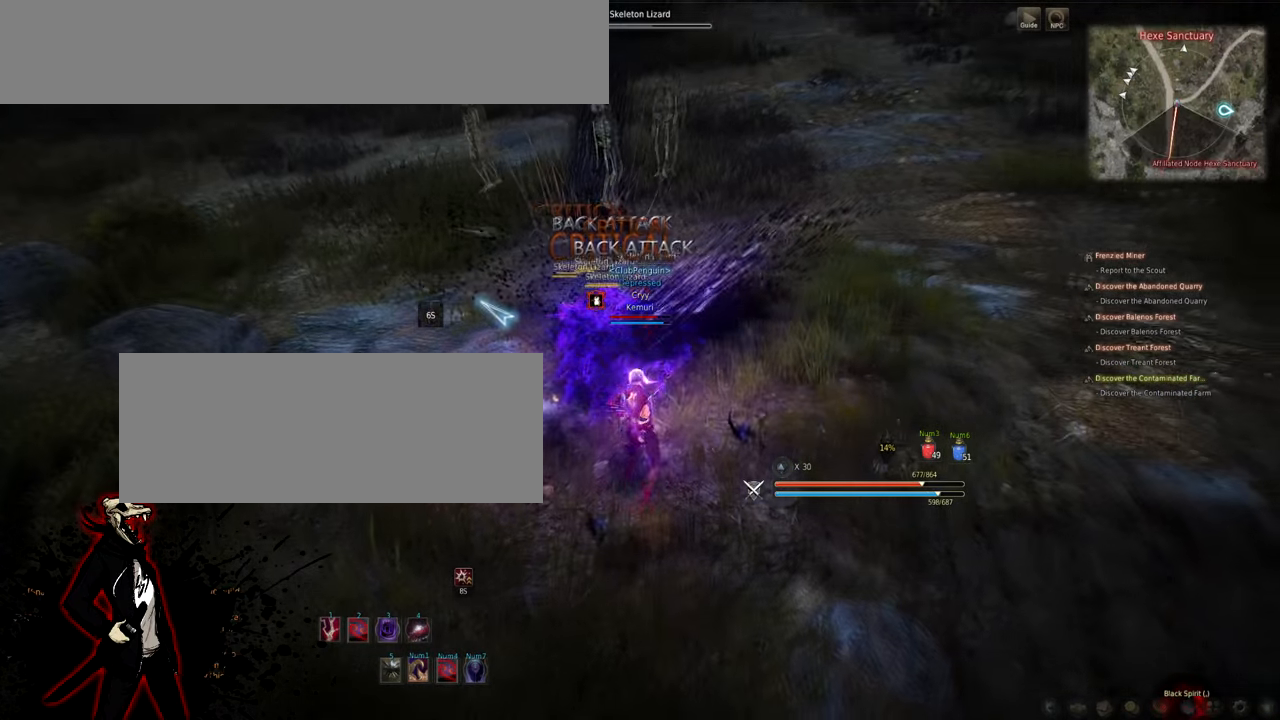
{"keys": ["s"], "mouse": ["left", "right"], "events": []}
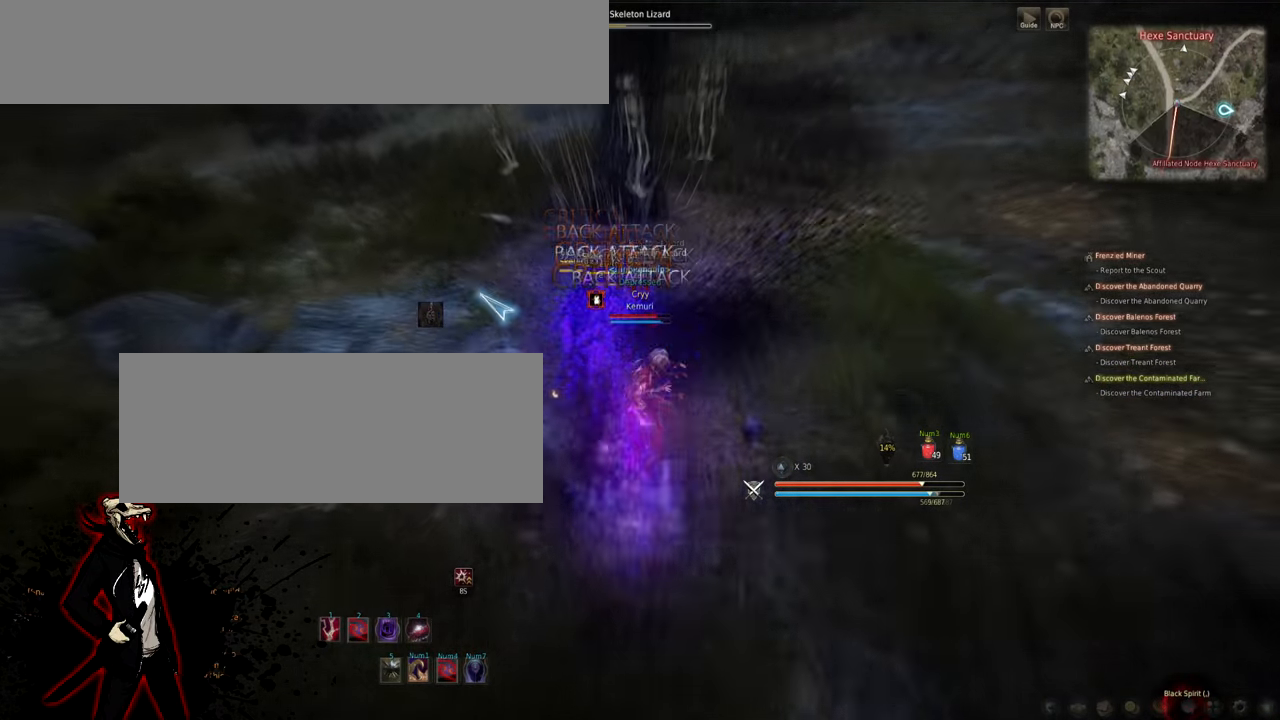
{"keys": ["s"], "mouse": ["left", "right"], "events": []}
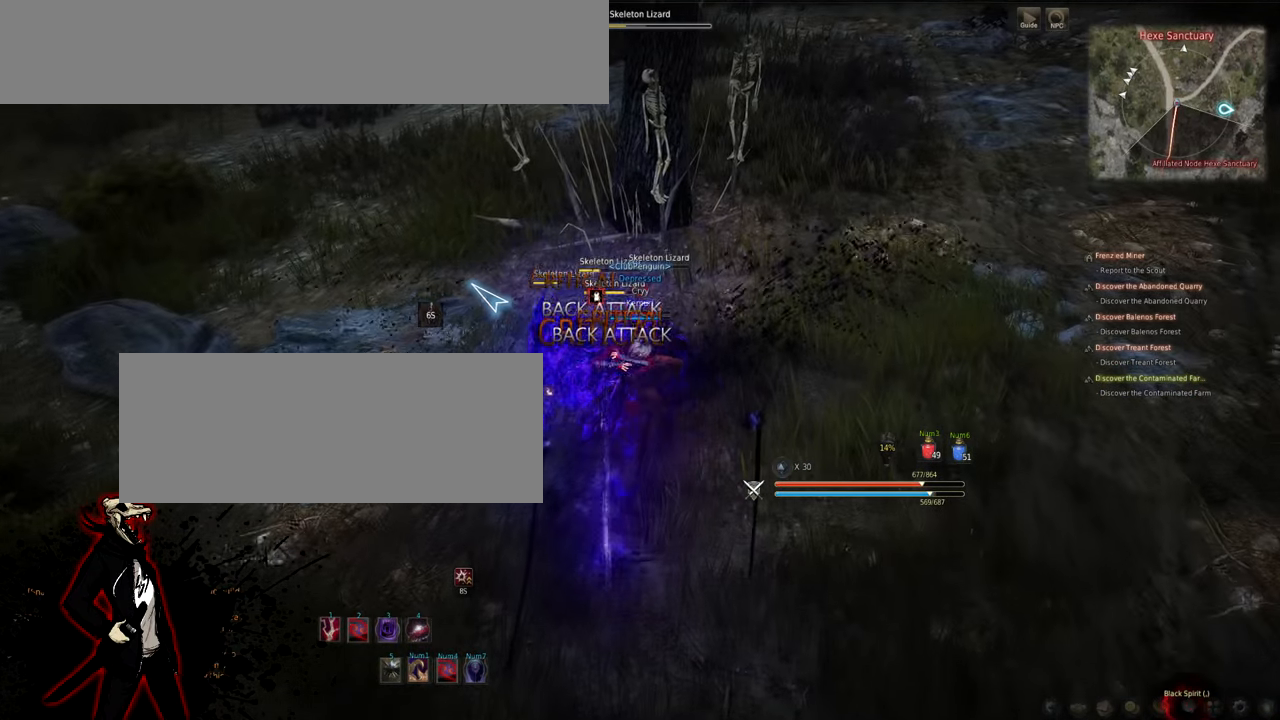
{"keys": ["s"], "mouse": ["left", "right"], "events": []}
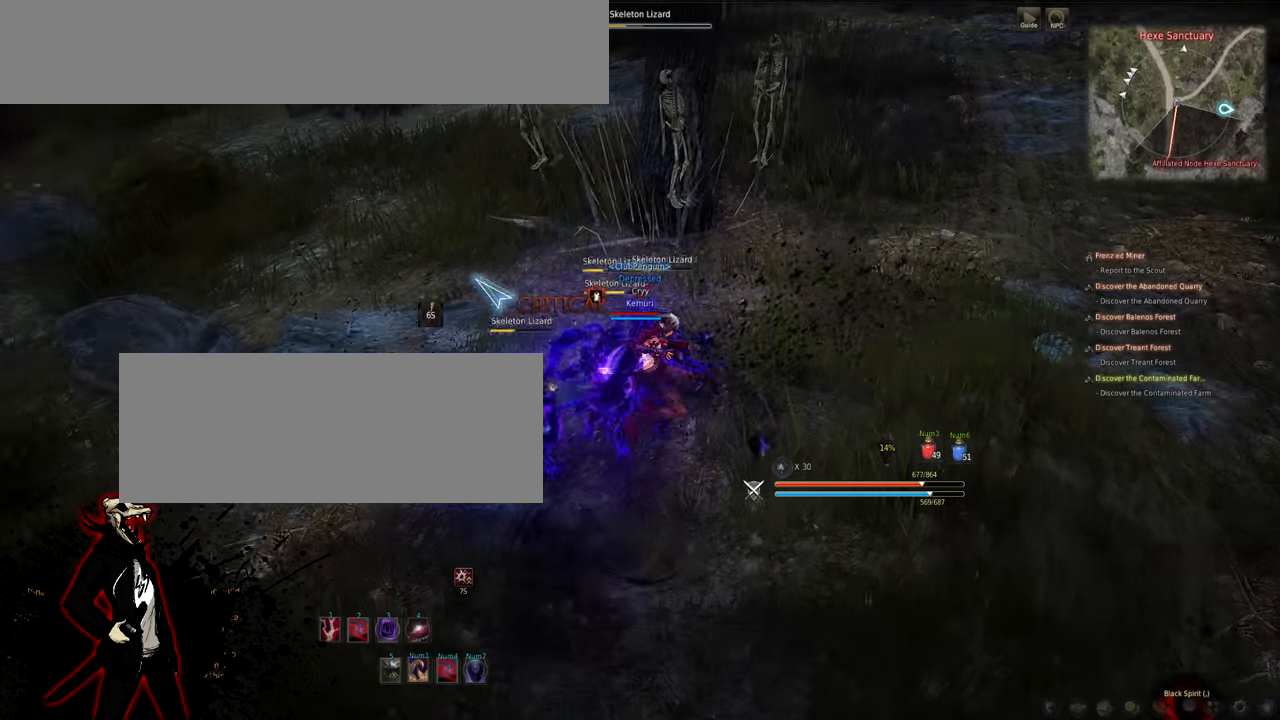
{"keys": ["s"], "mouse": ["left", "right"], "events": []}
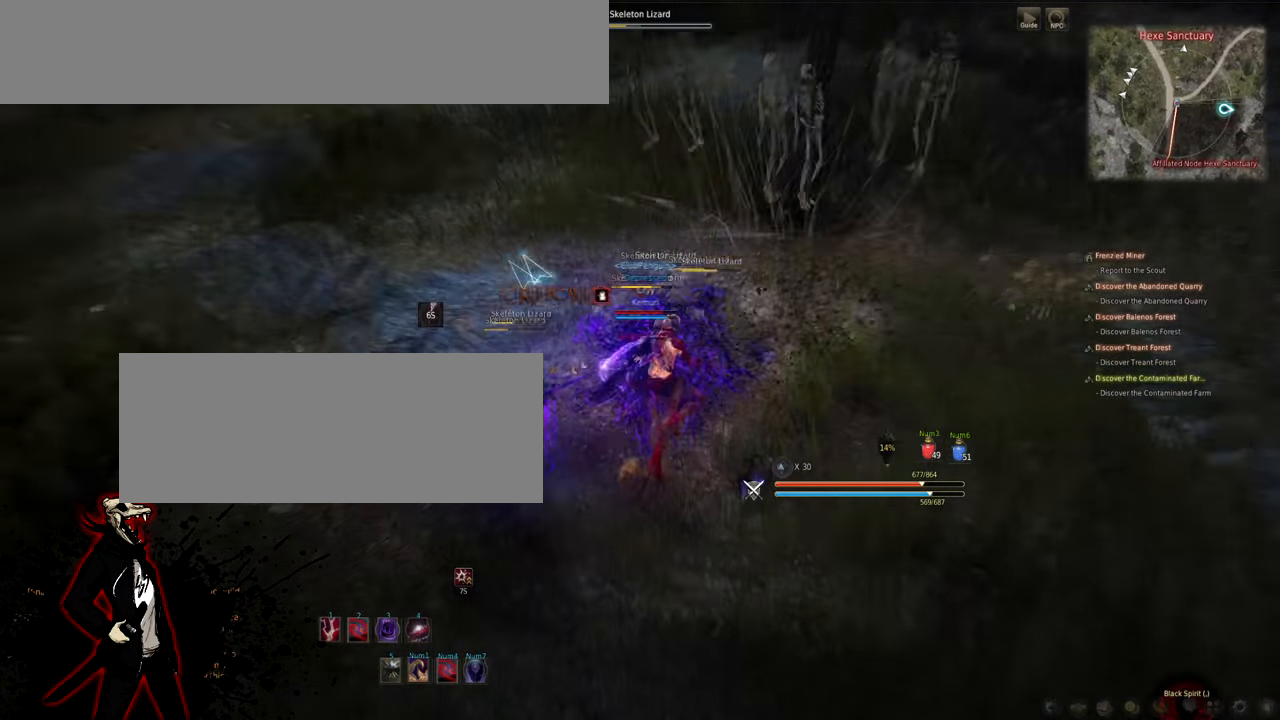
{"keys": ["s"], "mouse": ["left", "right"], "events": []}
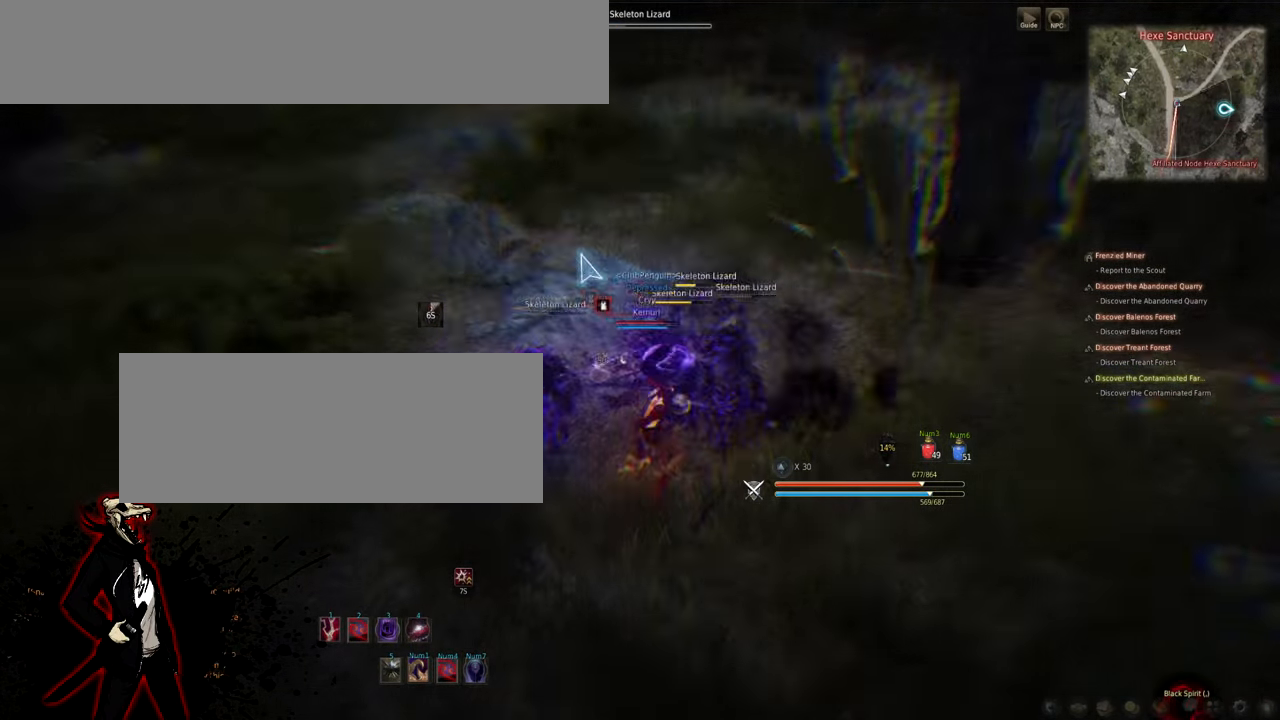
{"keys": ["s"], "mouse": ["left", "right"], "events": []}
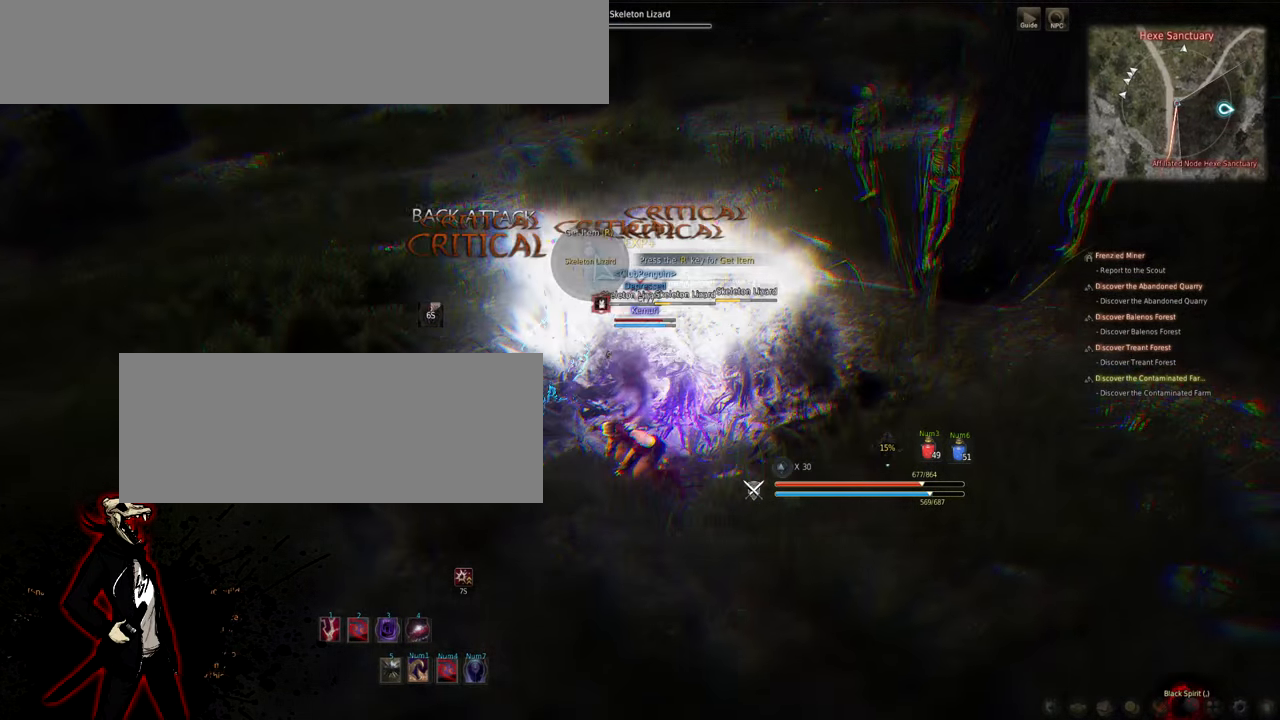
{"keys": ["s"], "mouse": ["left", "right"], "events": []}
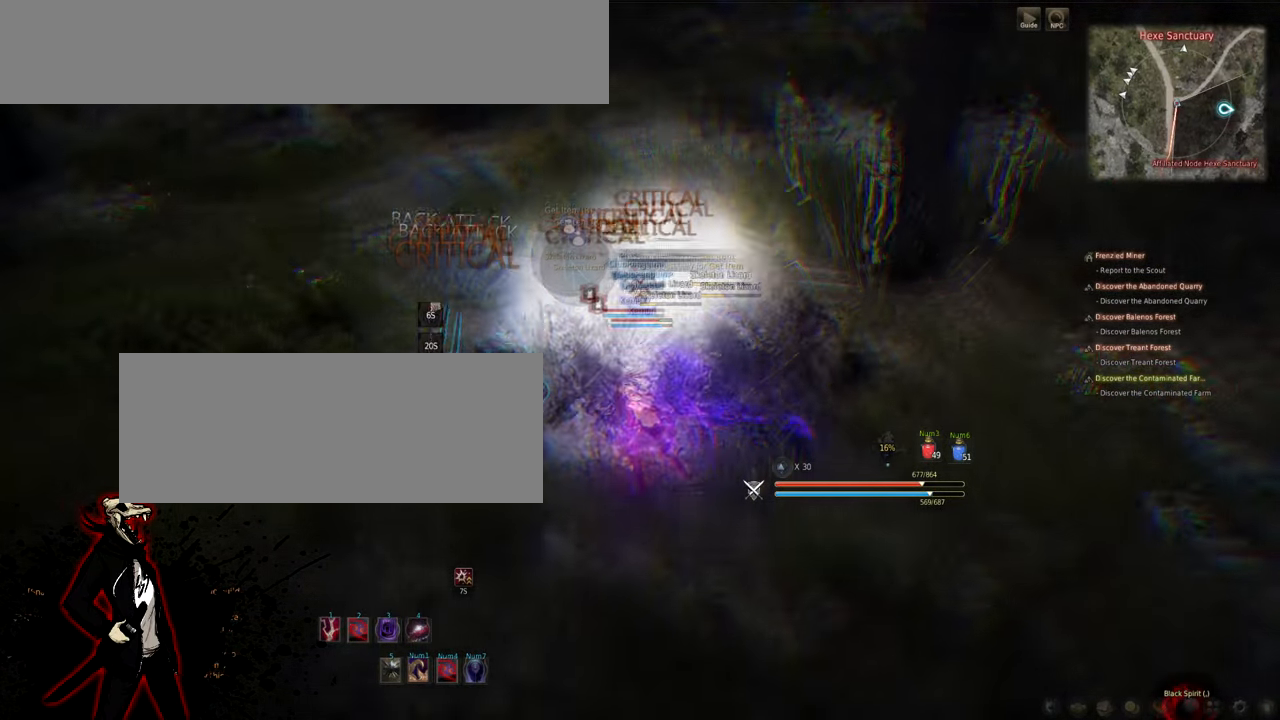
{"keys": ["s"], "mouse": ["left", "right"], "events": []}
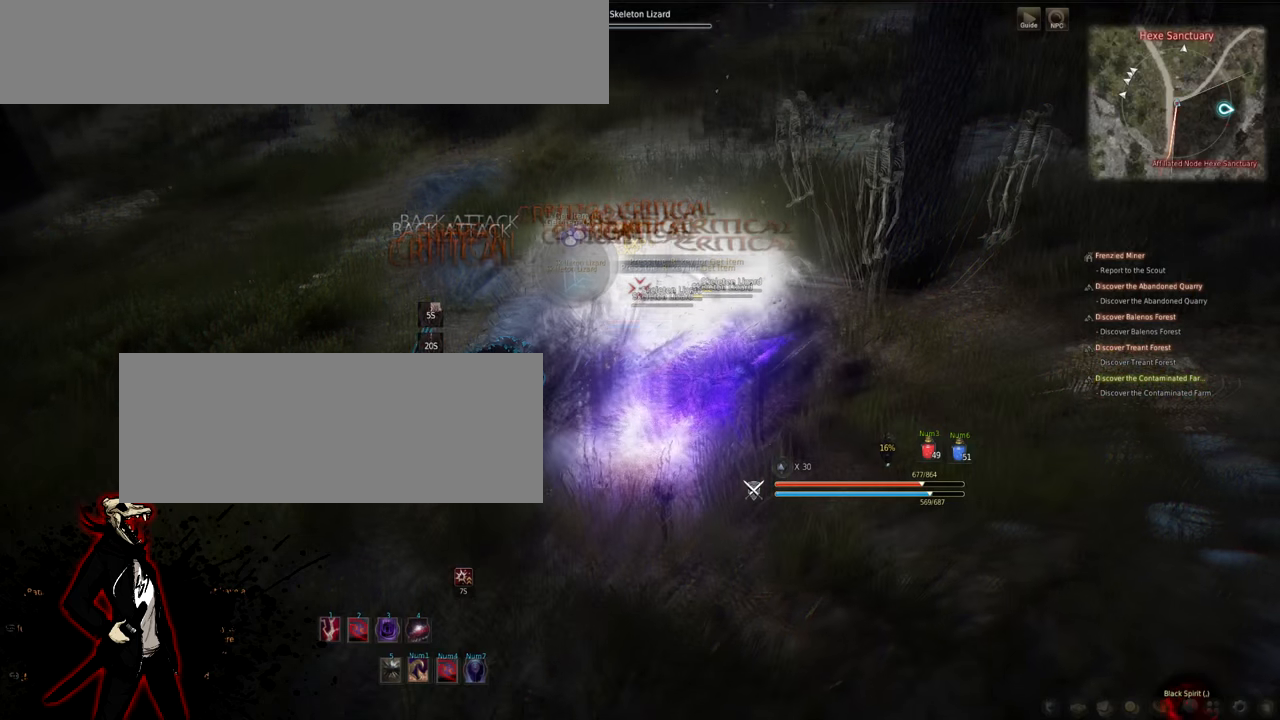
{"keys": ["s"], "mouse": ["left", "right"], "events": [[466, "mouse_right", "up"], [483, "mouse_right", "down"]]}
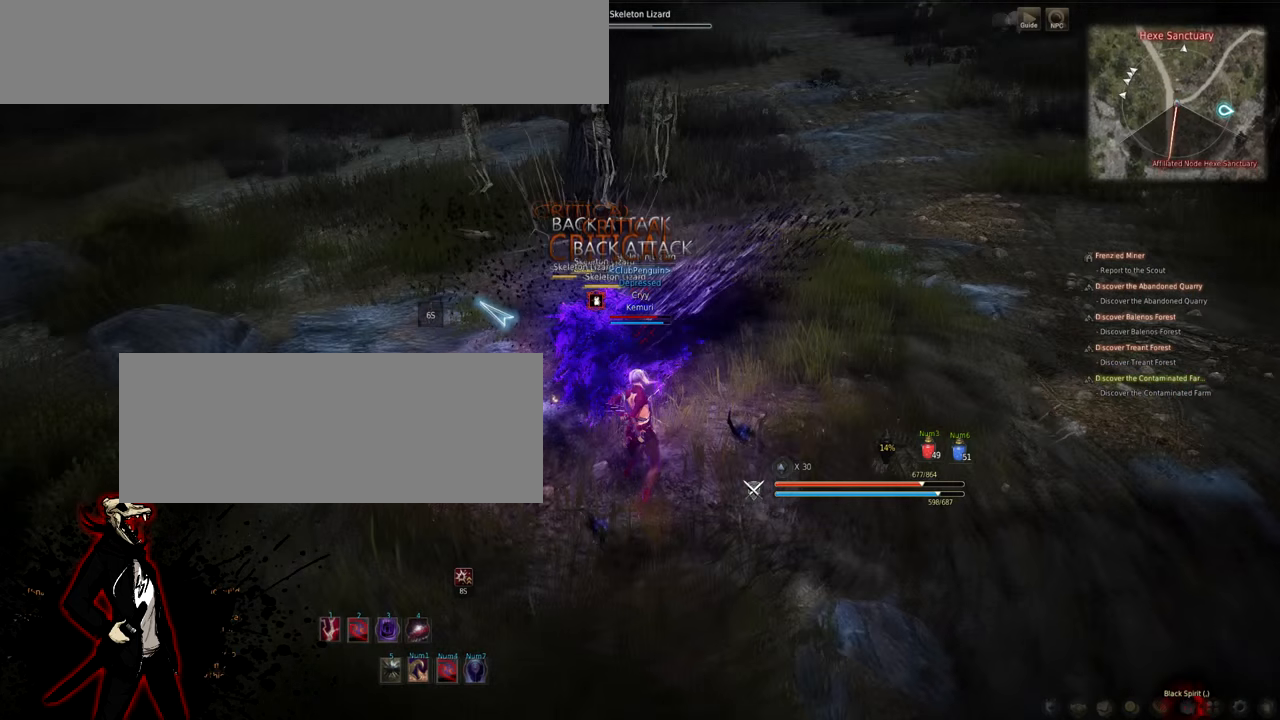
{"keys": ["s"], "mouse": ["left", "right"], "events": []}
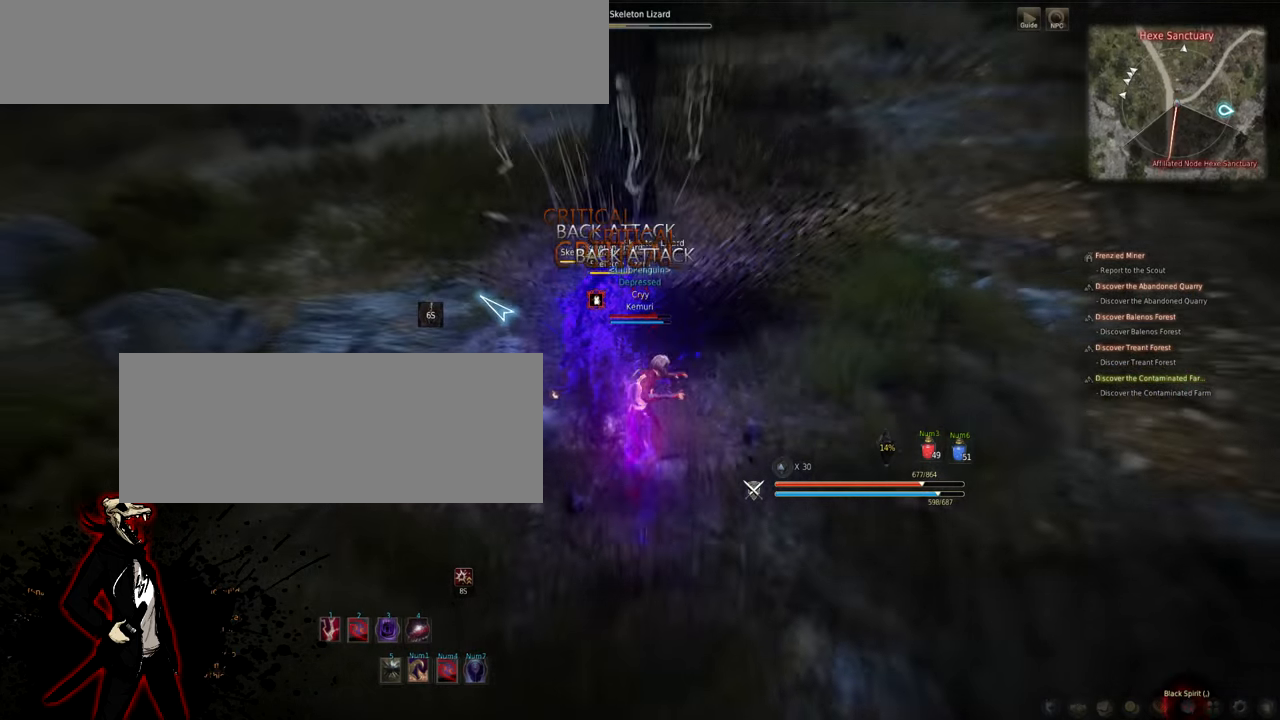
{"keys": ["s"], "mouse": ["left", "right"], "events": []}
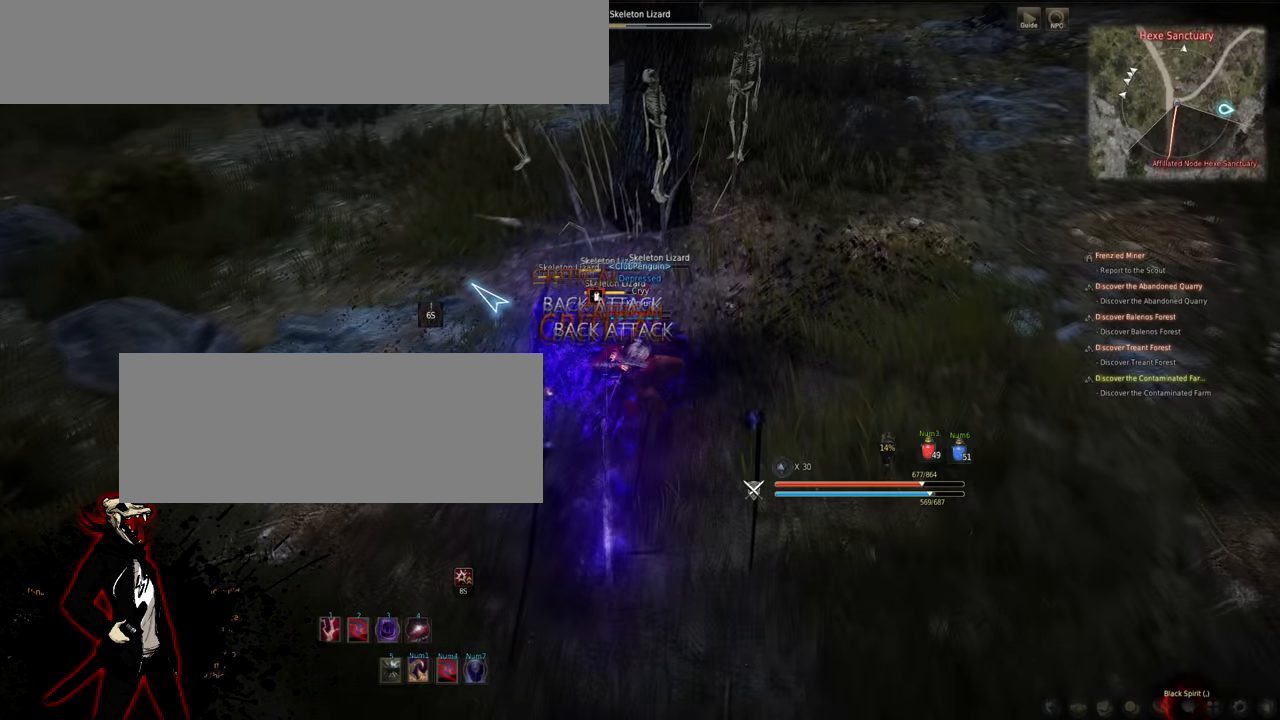
{"keys": ["s"], "mouse": ["left", "right"], "events": []}
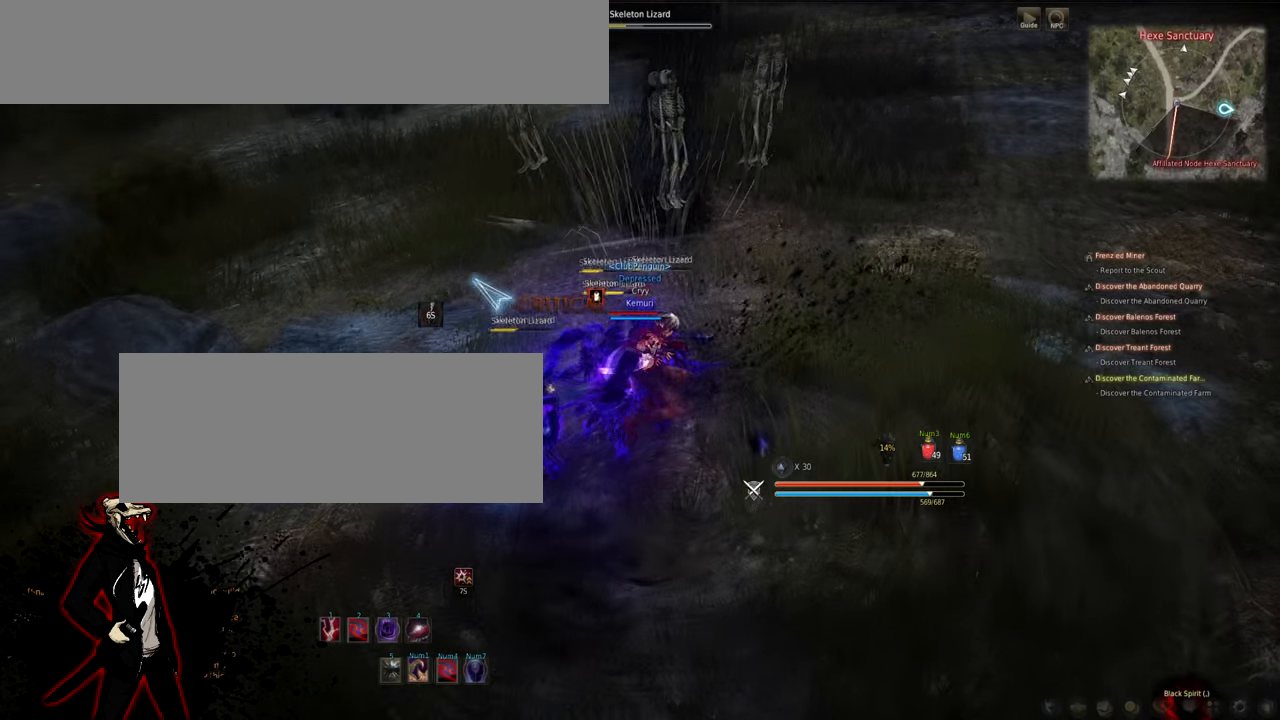
{"keys": ["s"], "mouse": ["left", "right"], "events": []}